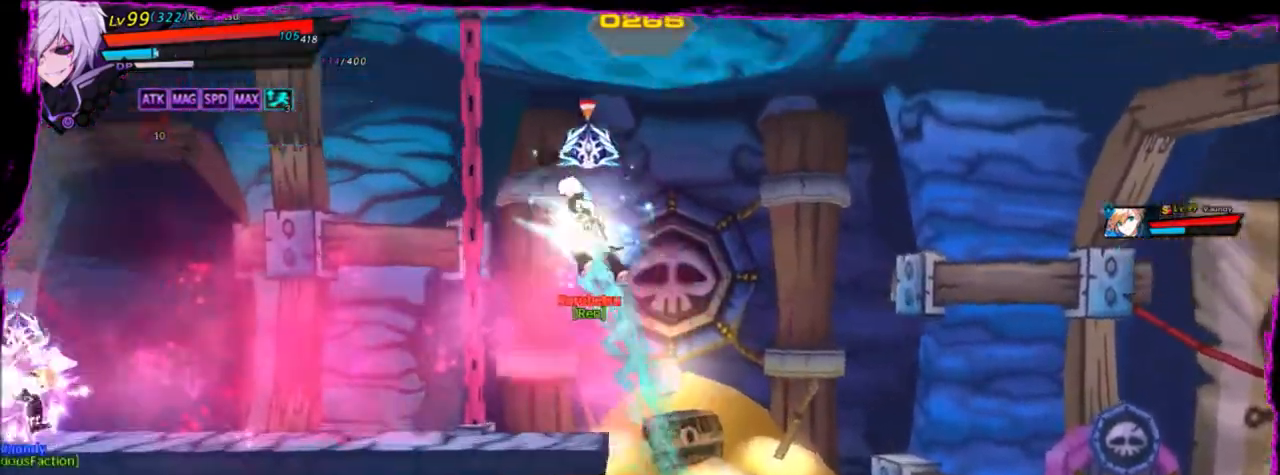
Gameplay with keyboard; each line is a JSON object with the keys held at the frame after it. "events" lists presses ("down") and releases ("up") of "a", "alt", "b", "c", "caps_lock", "ctrl", "d", "down", "e", "f", "g", "left", "q", "r", "right", "s", "shift", "space", "t", "tab", "up", "v", "w", "x" and "z" between this image and that frame as [ms after this image, input, new state], when the widget could be followed in between. No other keys are recorded. Mouse input is not recorded.
{"keys": [], "events": [[67, "up", "up"], [167, "x", "down"], [267, "left", "up"], [300, "x", "up"]]}
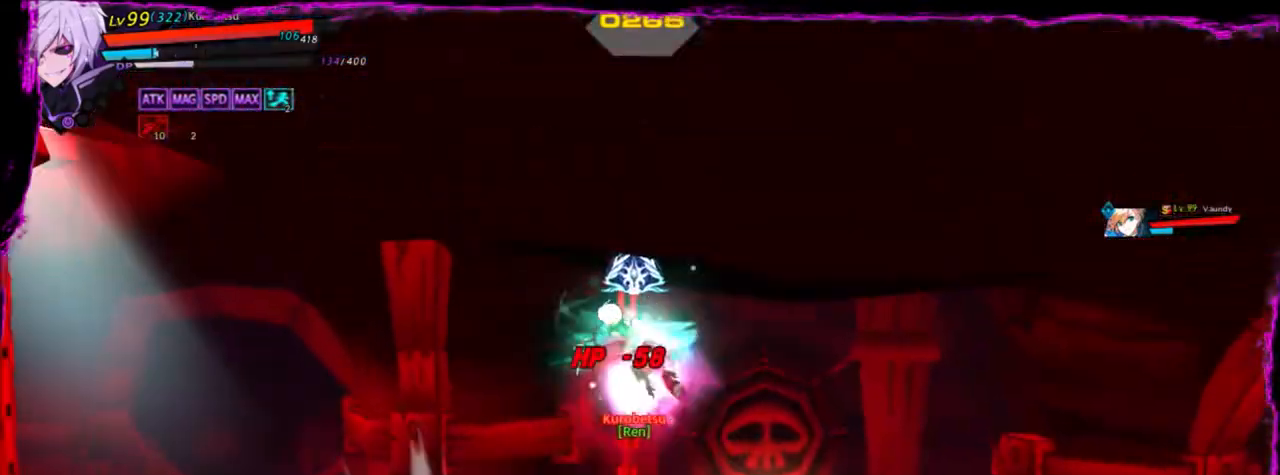
{"keys": [], "events": [[400, "left", "down"], [467, "left", "up"]]}
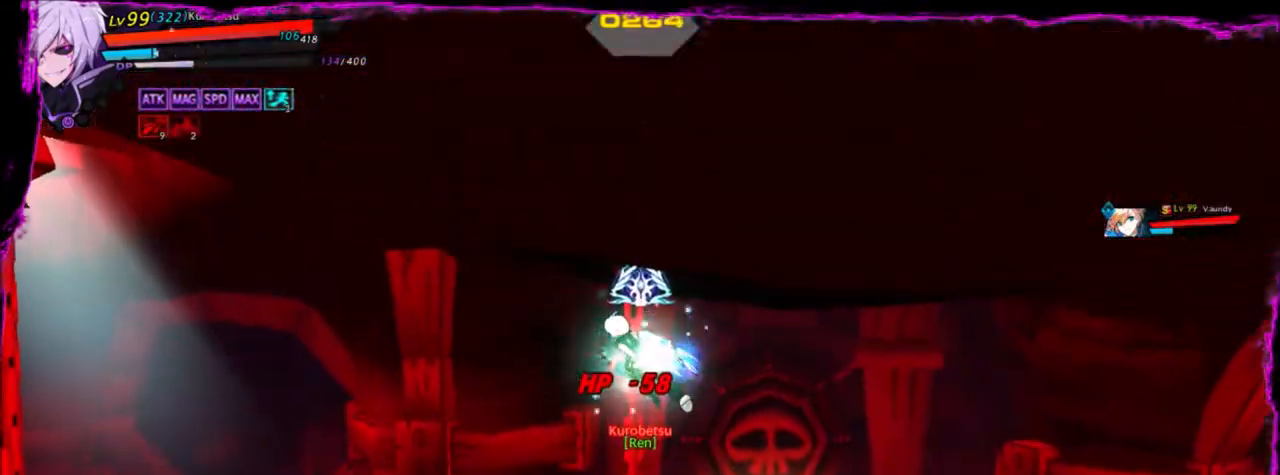
{"keys": ["left"], "events": [[34, "left", "down"], [200, "up", "down"], [267, "up", "up"], [434, "up", "down"], [501, "up", "up"]]}
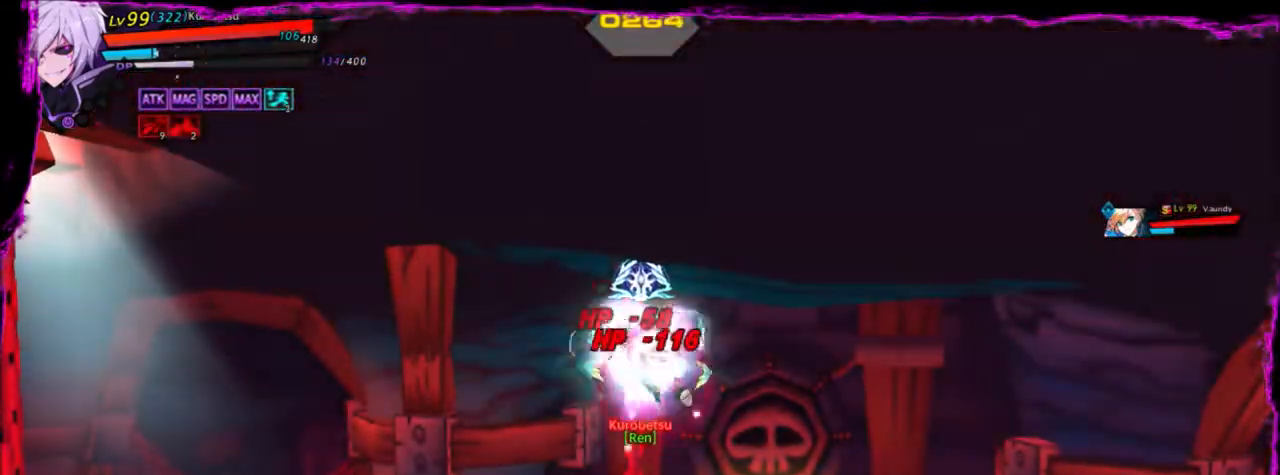
{"keys": ["left"], "events": [[100, "up", "down"], [233, "up", "up"], [333, "up", "down"], [500, "up", "up"]]}
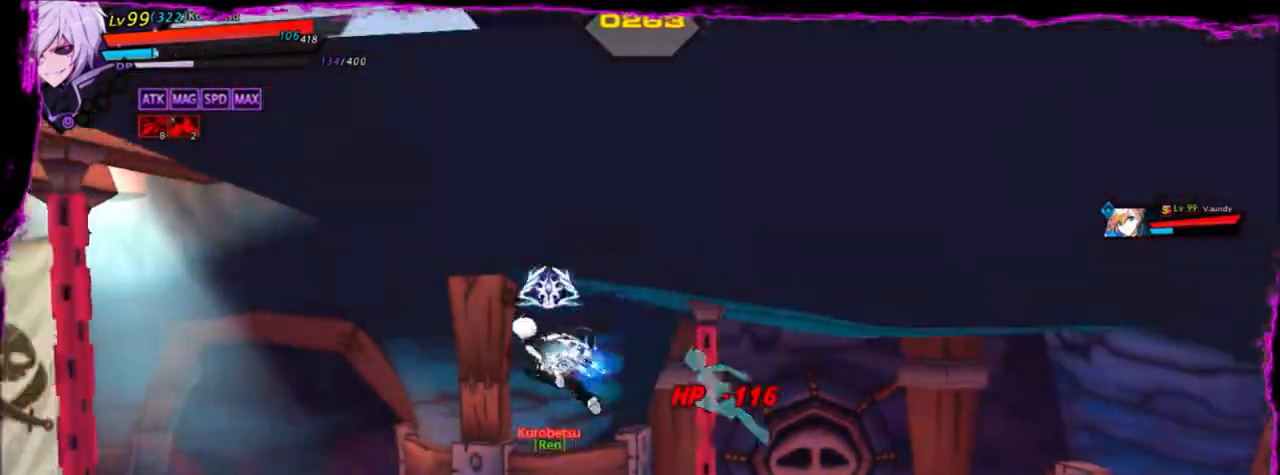
{"keys": ["right", "space"], "events": [[100, "left", "up"], [200, "right", "down"], [234, "down", "down"], [234, "z", "down"], [334, "down", "up"], [334, "z", "up"], [467, "space", "down"]]}
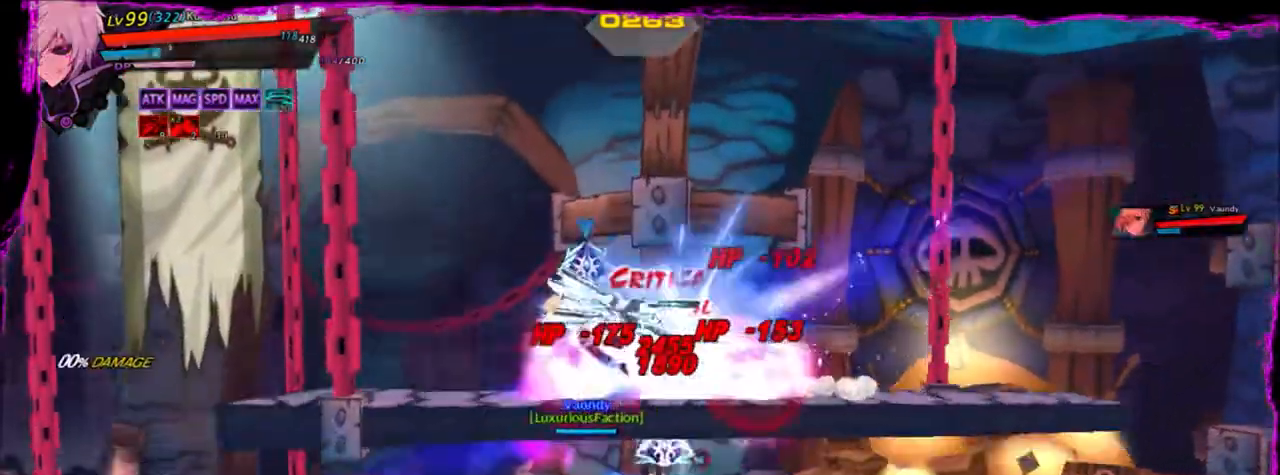
{"keys": ["right"], "events": [[66, "space", "up"], [100, "space", "down"], [200, "space", "up"]]}
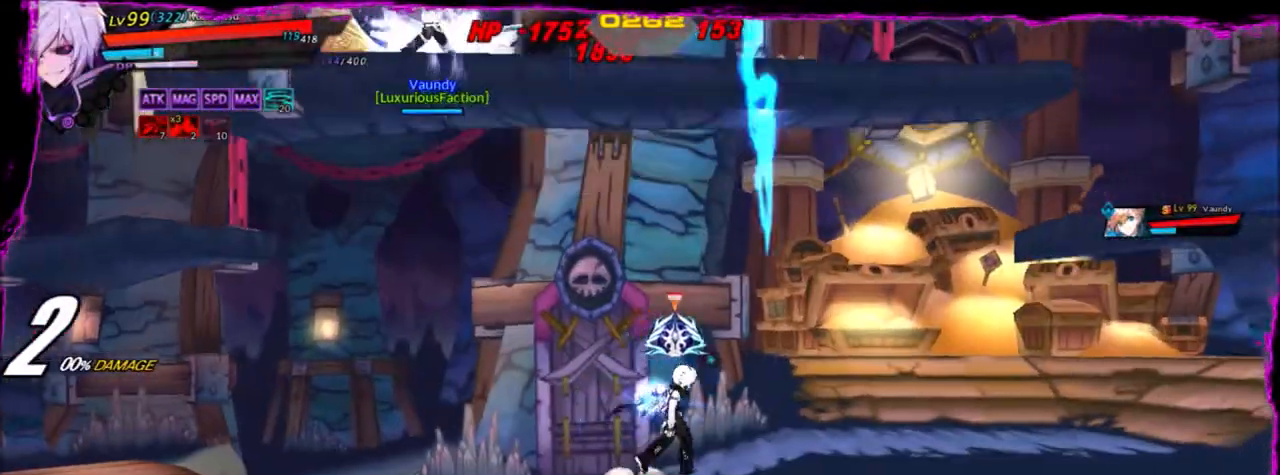
{"keys": ["left"], "events": [[67, "right", "up"], [134, "up", "down"], [167, "left", "down"], [234, "up", "up"], [267, "left", "up"], [300, "left", "down"]]}
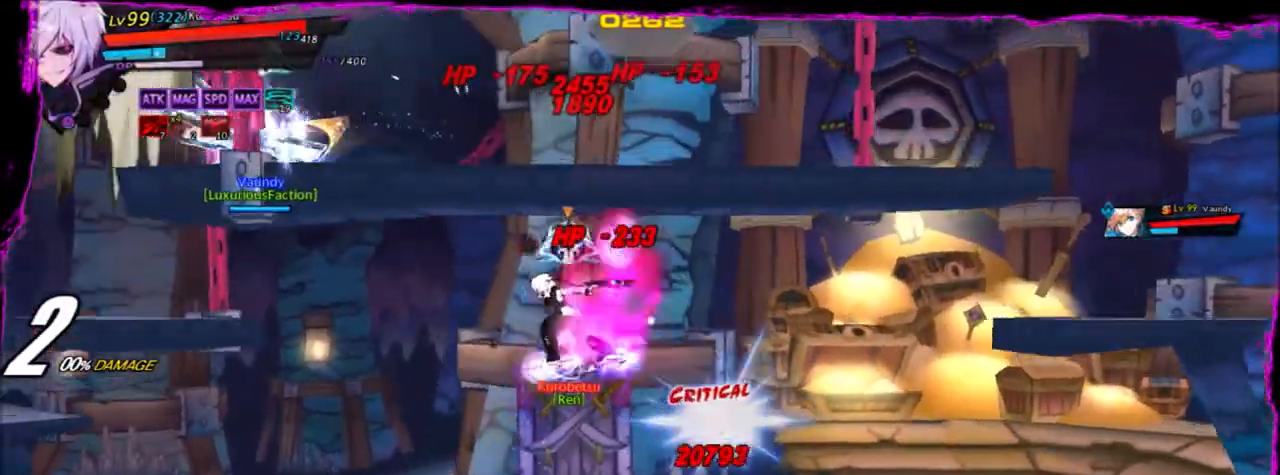
{"keys": ["right"], "events": [[233, "up", "down"], [267, "right", "down"], [333, "left", "up"], [367, "up", "up"], [367, "z", "down"], [500, "z", "up"]]}
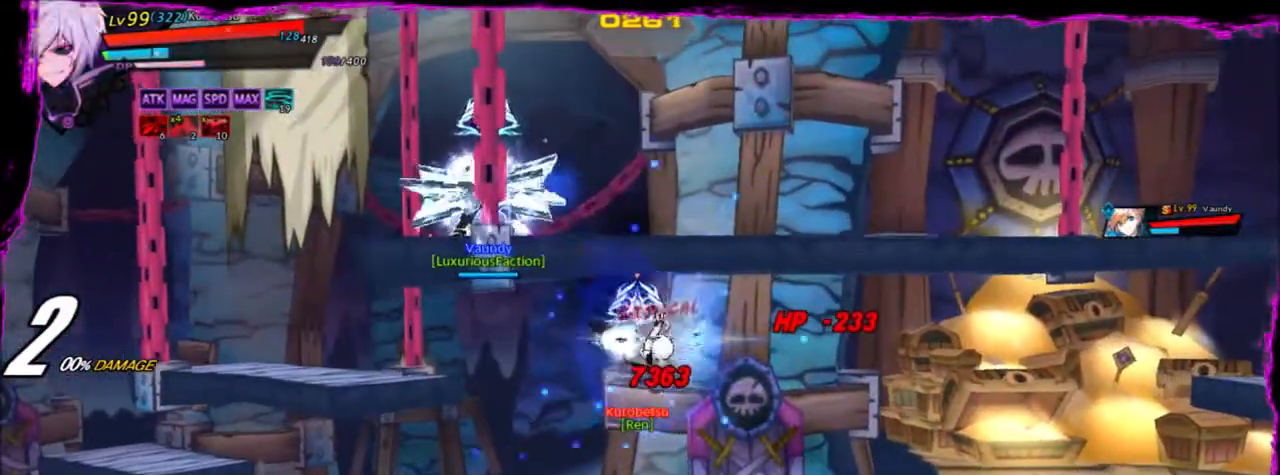
{"keys": ["right"], "events": []}
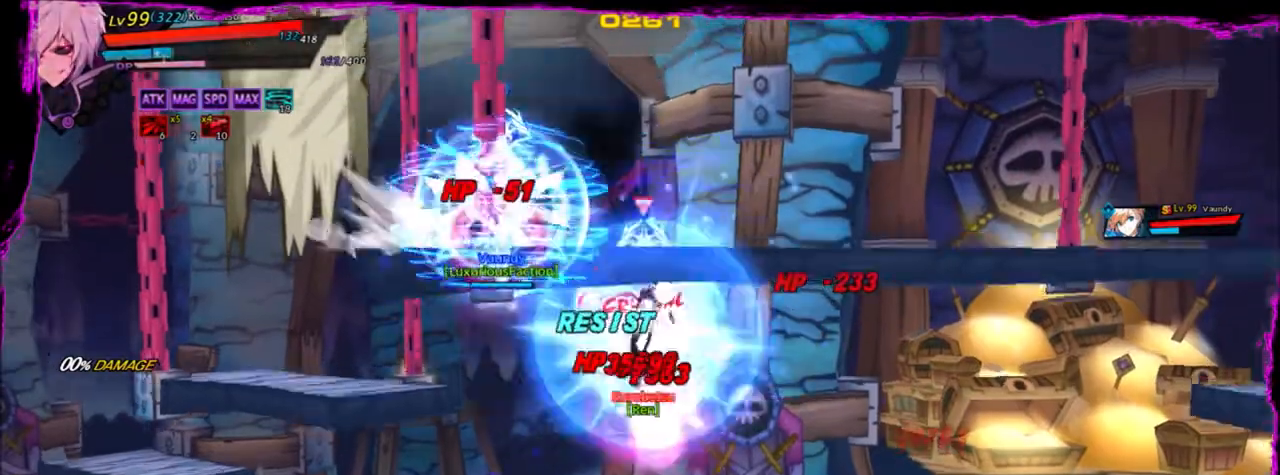
{"keys": [], "events": [[200, "right", "up"]]}
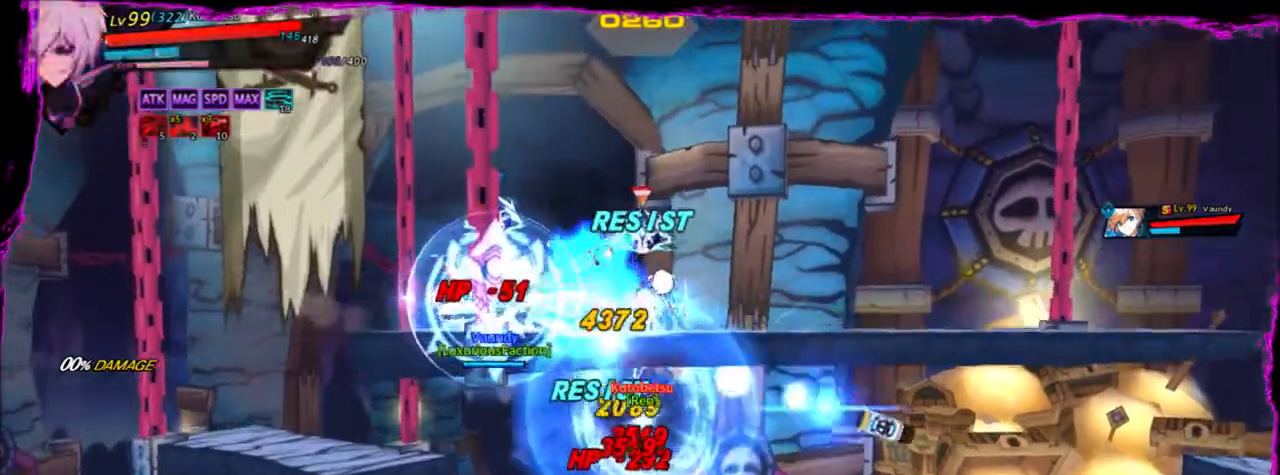
{"keys": ["space"], "events": [[300, "space", "down"], [401, "space", "up"], [467, "space", "down"]]}
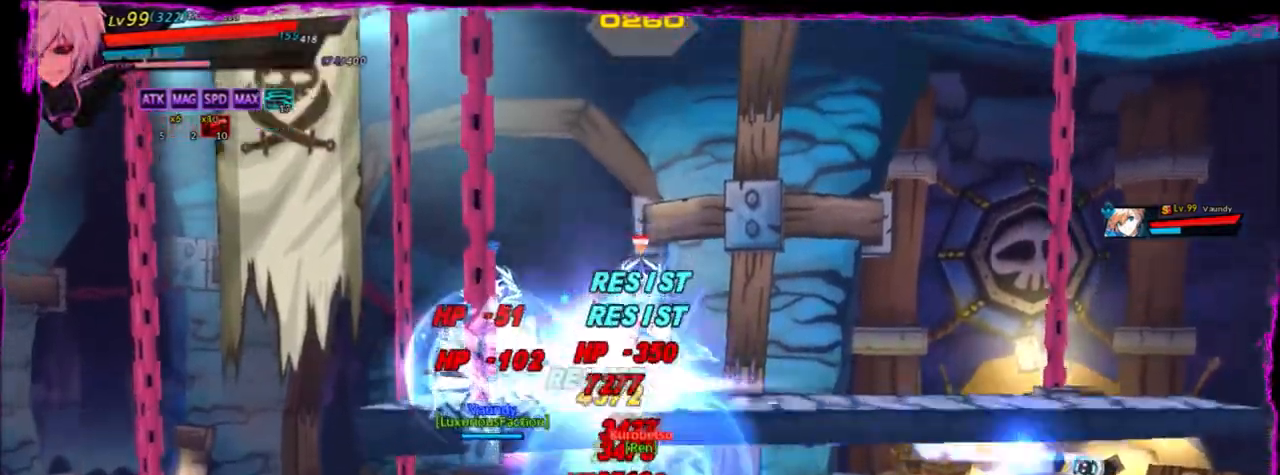
{"keys": ["space"], "events": [[66, "space", "up"], [167, "space", "down"], [267, "space", "up"], [300, "space", "down"], [400, "space", "up"], [433, "space", "down"]]}
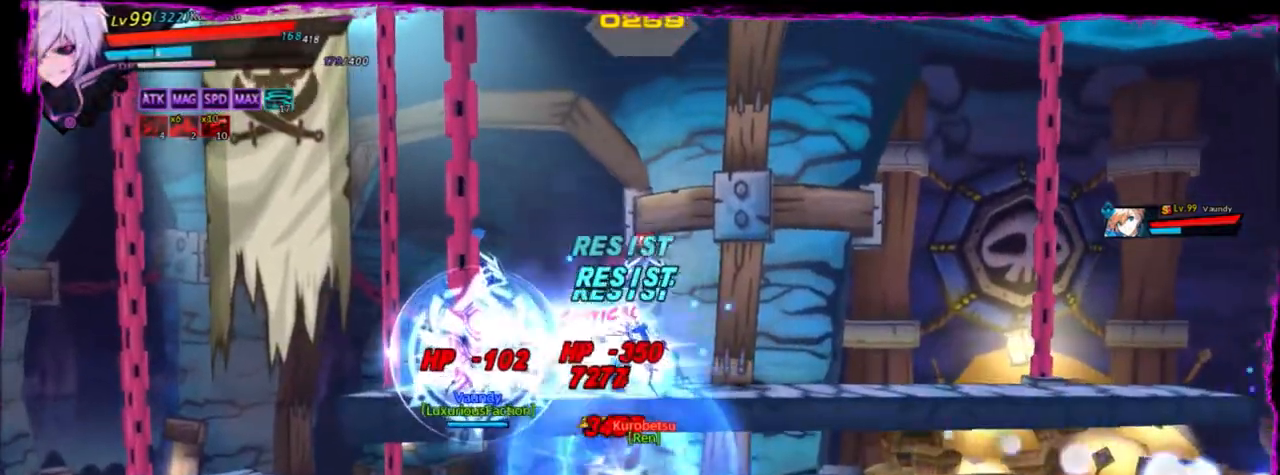
{"keys": [], "events": [[34, "space", "up"], [134, "space", "down"], [200, "space", "up"], [267, "space", "down"], [367, "space", "up"], [401, "space", "down"], [501, "space", "up"]]}
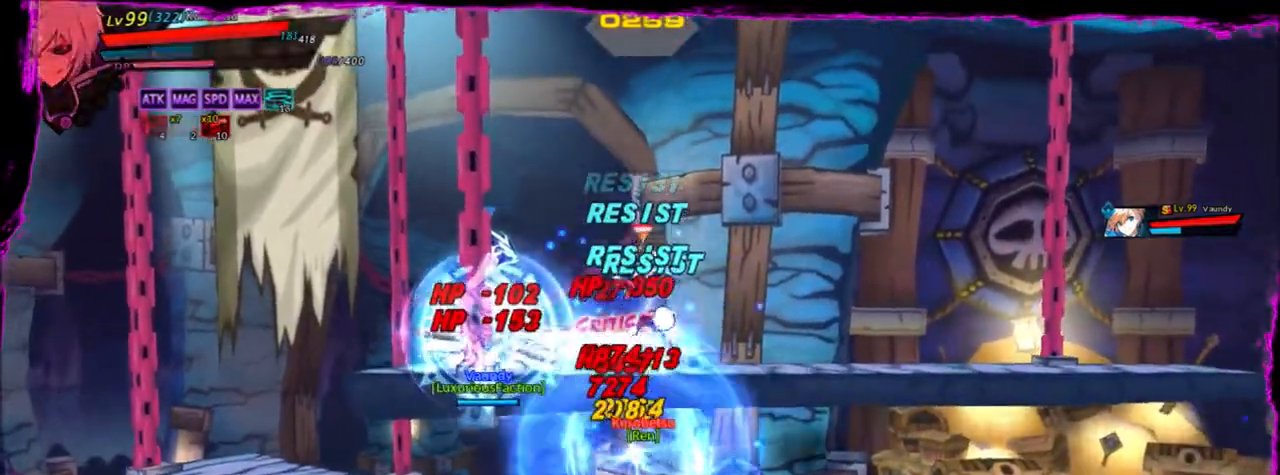
{"keys": ["space"], "events": [[66, "space", "down"], [133, "space", "up"], [233, "space", "down"], [300, "space", "up"], [367, "space", "down"], [433, "space", "up"], [500, "space", "down"]]}
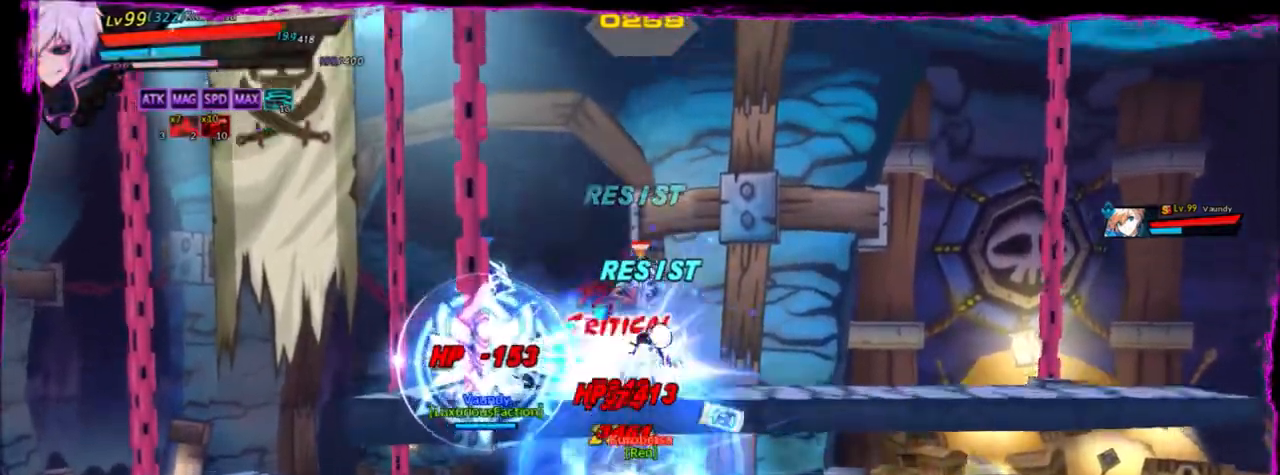
{"keys": ["space"], "events": [[100, "space", "up"], [167, "space", "down"], [234, "space", "up"], [334, "space", "down"], [401, "space", "up"], [501, "space", "down"]]}
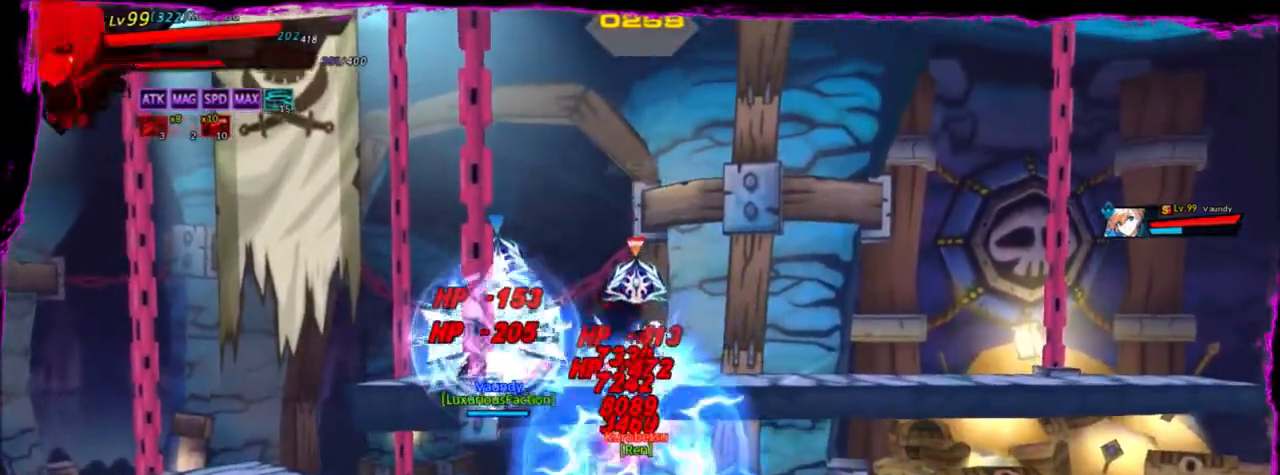
{"keys": ["space"], "events": [[66, "space", "up"], [133, "space", "down"], [233, "space", "up"], [333, "space", "down"], [367, "space", "up"], [467, "space", "down"]]}
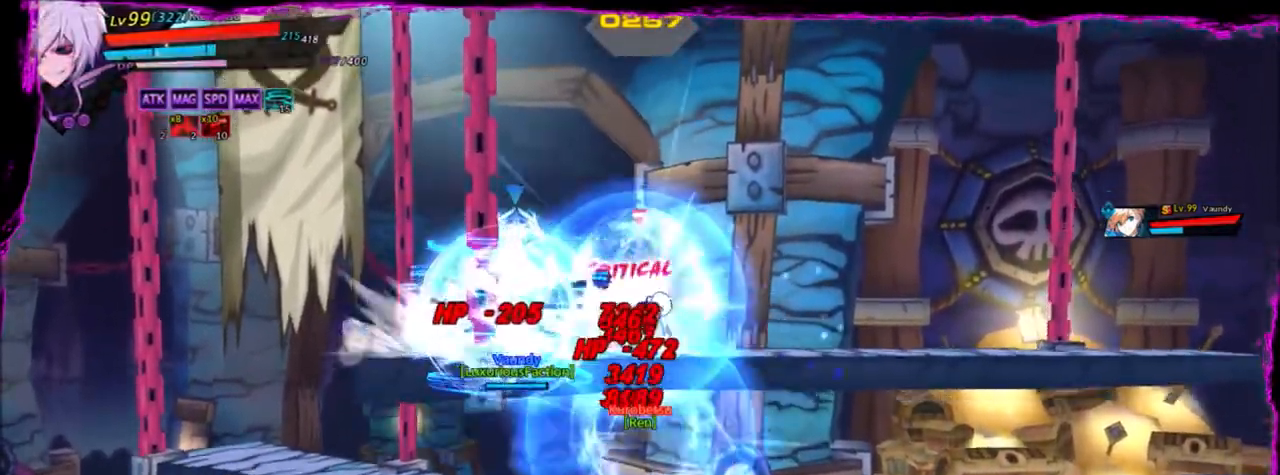
{"keys": ["space"], "events": [[67, "space", "up"], [100, "space", "down"], [200, "space", "up"], [300, "space", "down"], [401, "space", "up"], [467, "space", "down"]]}
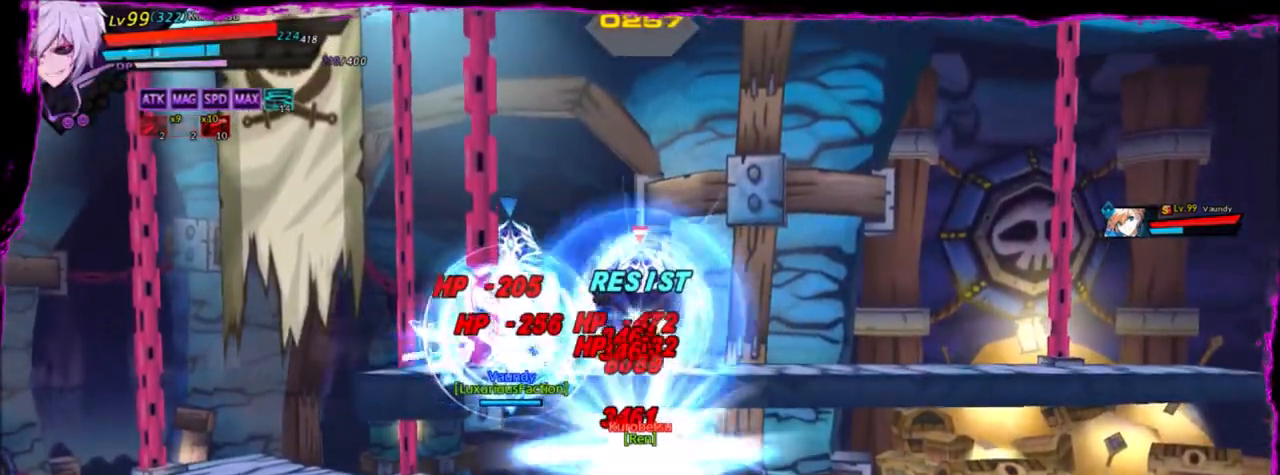
{"keys": ["space"], "events": [[66, "space", "up"], [167, "space", "down"], [267, "space", "up"], [333, "space", "down"], [433, "space", "up"], [467, "space", "down"]]}
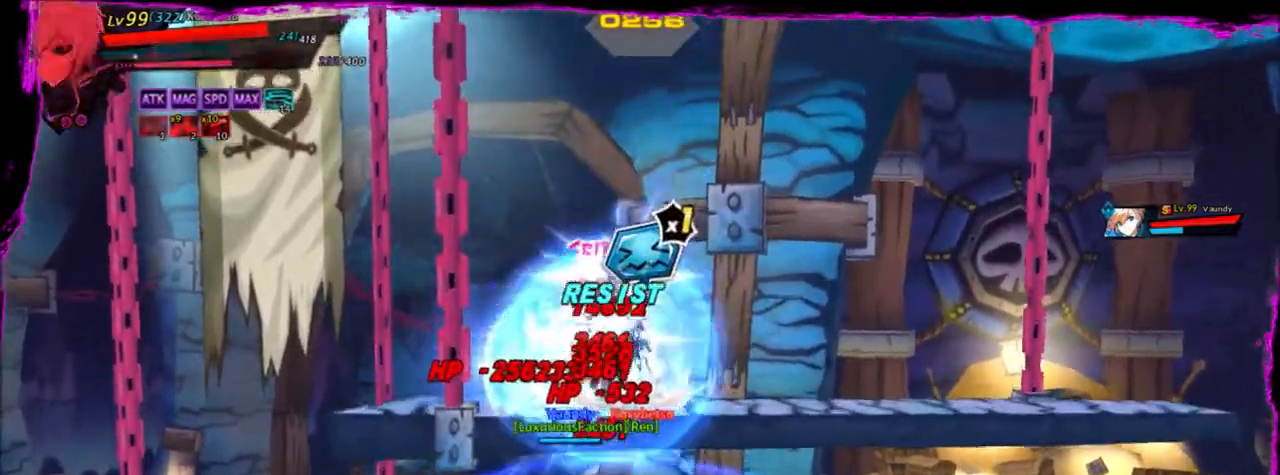
{"keys": ["space"], "events": [[67, "space", "up"], [167, "space", "down"], [267, "space", "up"], [300, "space", "down"], [401, "space", "up"], [501, "space", "down"]]}
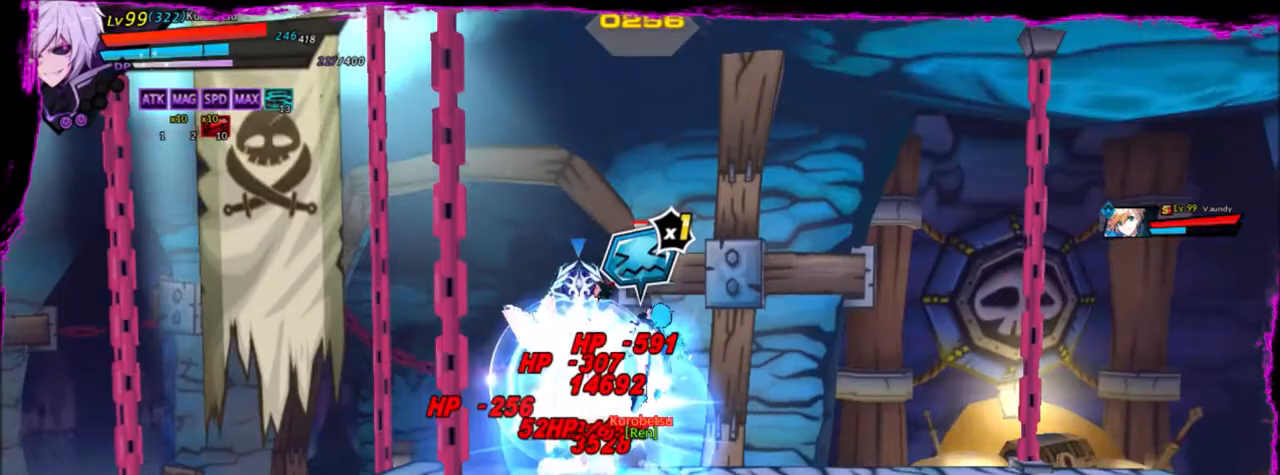
{"keys": ["space"], "events": [[33, "space", "up"], [133, "space", "down"], [233, "space", "up"], [333, "space", "down"], [367, "space", "up"], [433, "space", "down"]]}
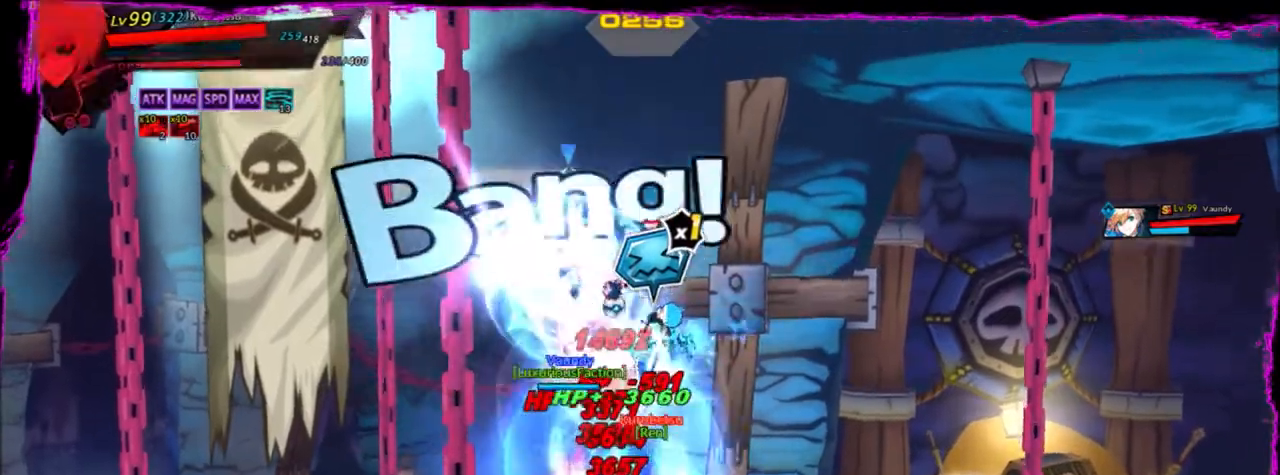
{"keys": ["space"], "events": [[67, "space", "up"], [100, "space", "down"], [234, "space", "up"], [267, "space", "down"], [367, "space", "up"], [467, "space", "down"]]}
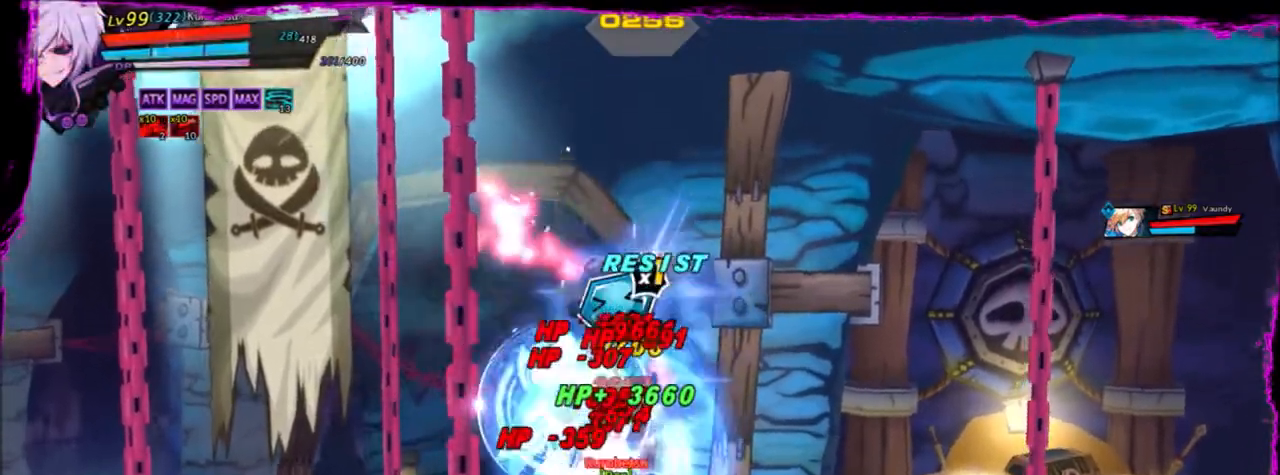
{"keys": ["space"], "events": [[66, "space", "up"], [100, "space", "down"], [200, "space", "up"], [300, "space", "down"], [400, "space", "up"], [433, "space", "down"]]}
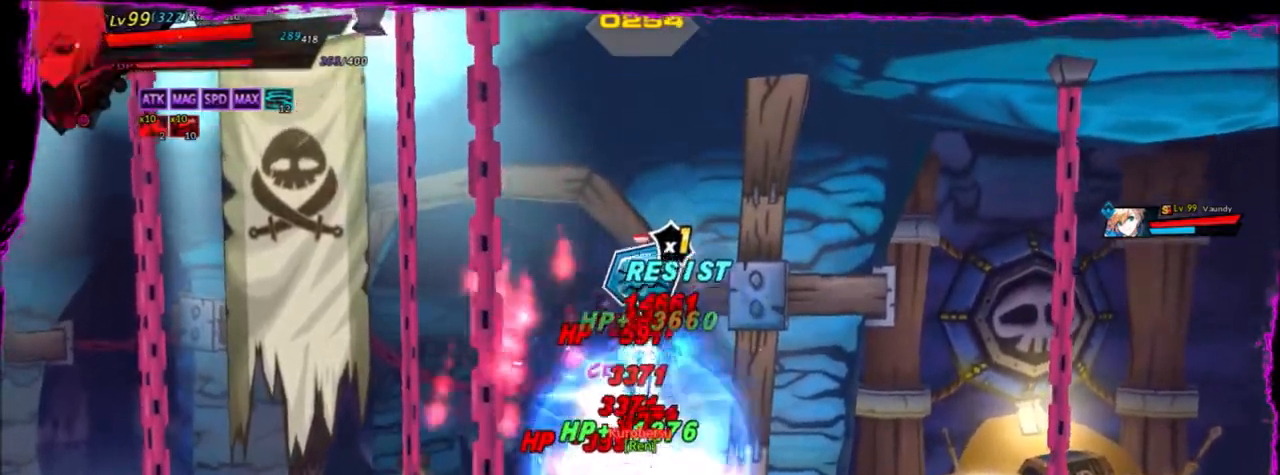
{"keys": ["space"], "events": [[34, "space", "up"], [100, "space", "down"], [200, "space", "up"], [267, "space", "down"], [334, "space", "up"], [434, "space", "down"]]}
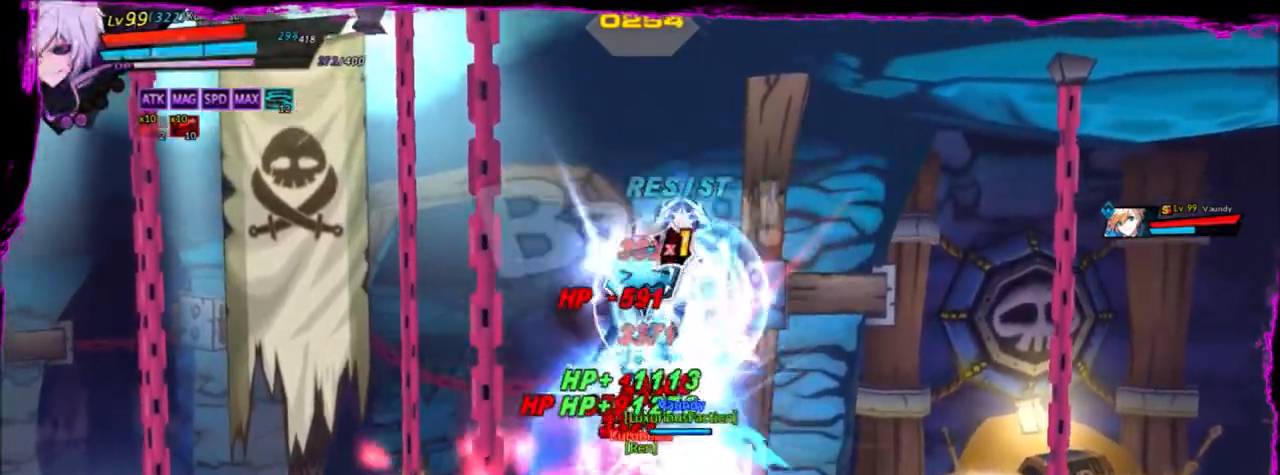
{"keys": [], "events": [[33, "space", "up"], [133, "space", "down"], [167, "space", "up"], [267, "space", "down"], [367, "space", "up"], [400, "space", "down"], [500, "space", "up"]]}
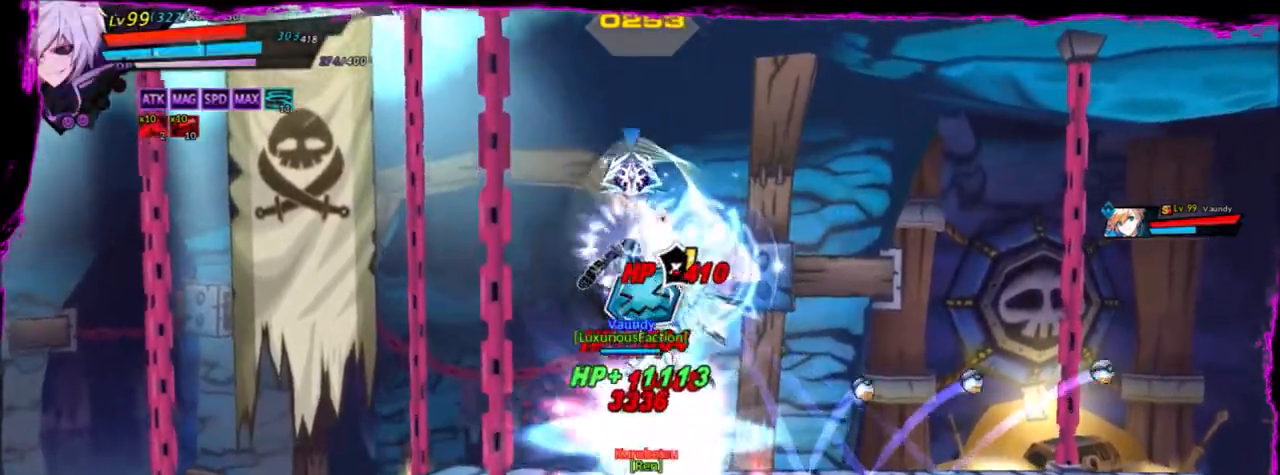
{"keys": ["space"], "events": [[34, "space", "down"], [134, "space", "up"], [200, "space", "down"], [267, "space", "up"], [367, "space", "down"], [467, "space", "up"], [501, "space", "down"]]}
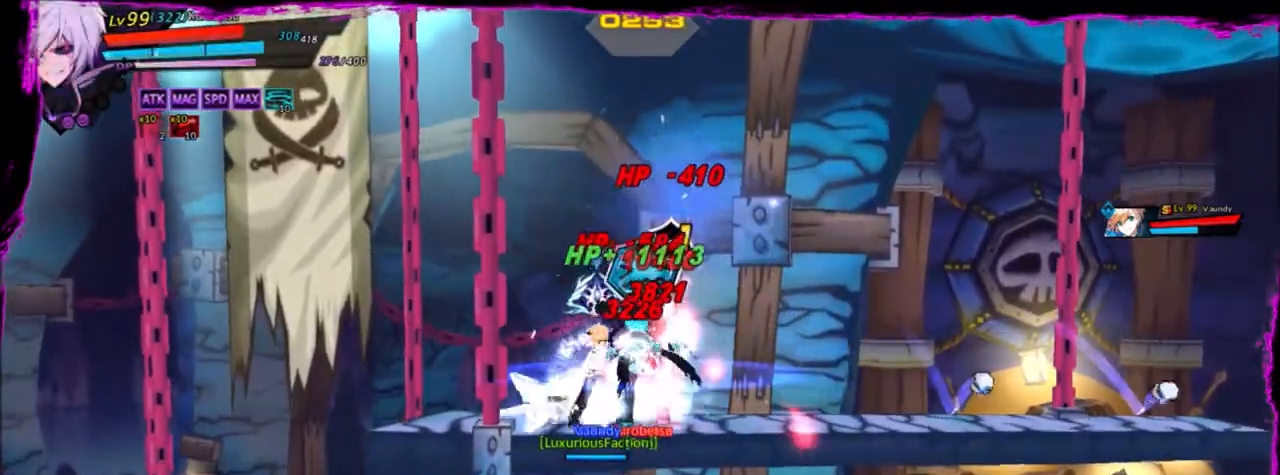
{"keys": [], "events": [[100, "space", "up"], [133, "space", "down"], [233, "space", "up"], [300, "space", "down"], [367, "space", "up"], [433, "space", "down"], [500, "space", "up"]]}
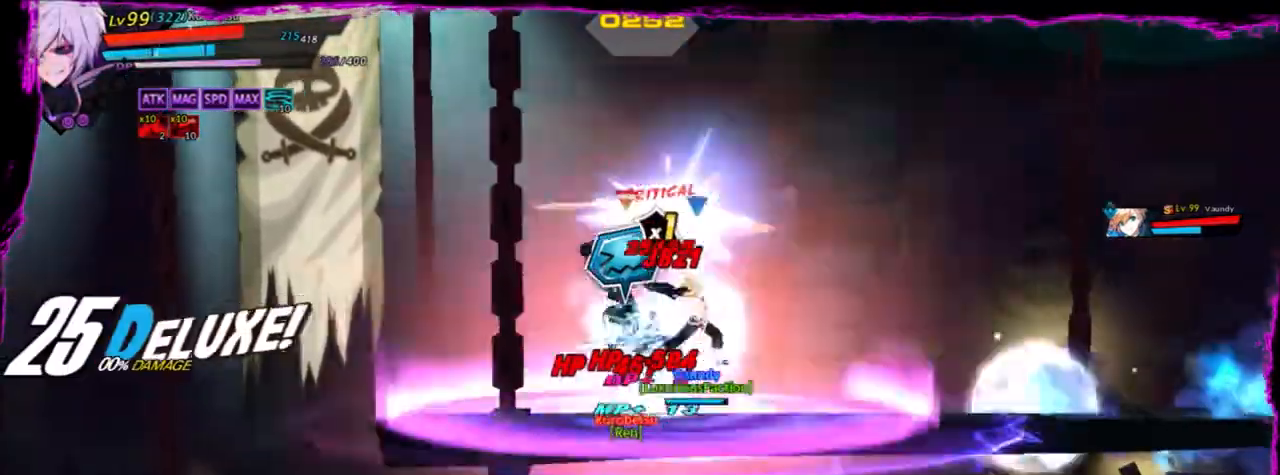
{"keys": [], "events": [[67, "space", "down"], [200, "space", "up"]]}
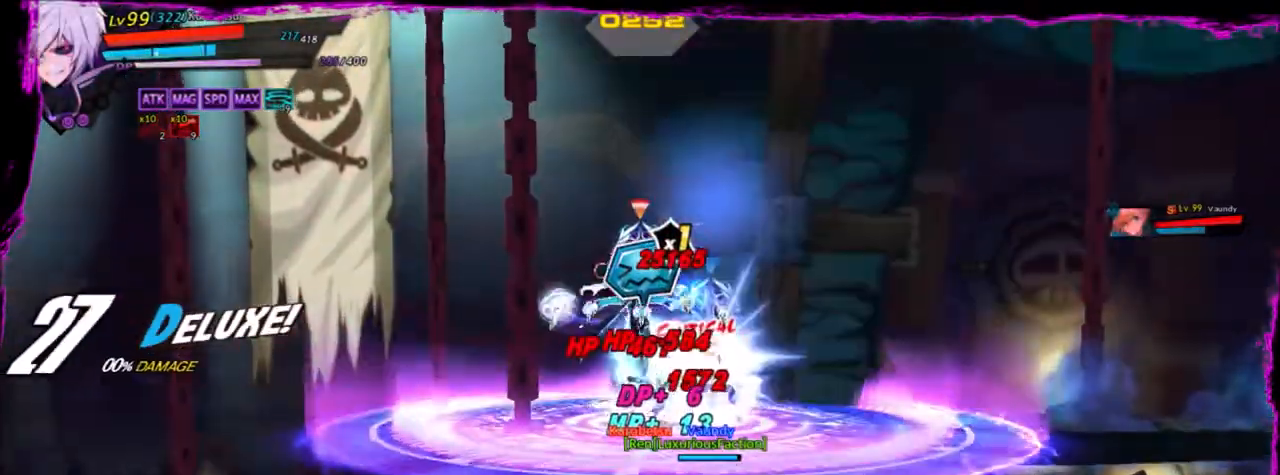
{"keys": [], "events": []}
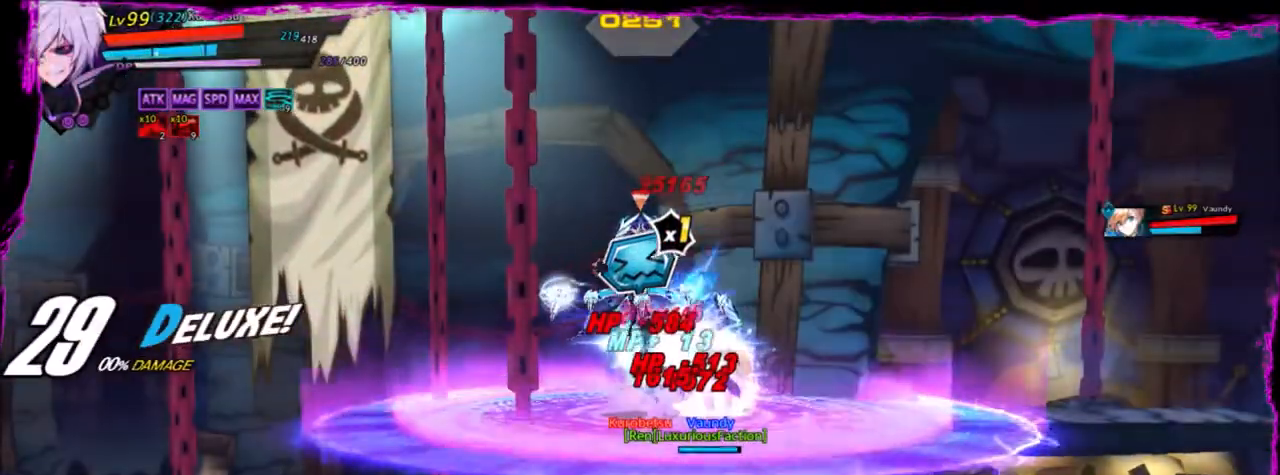
{"keys": ["right"], "events": [[34, "right", "down"]]}